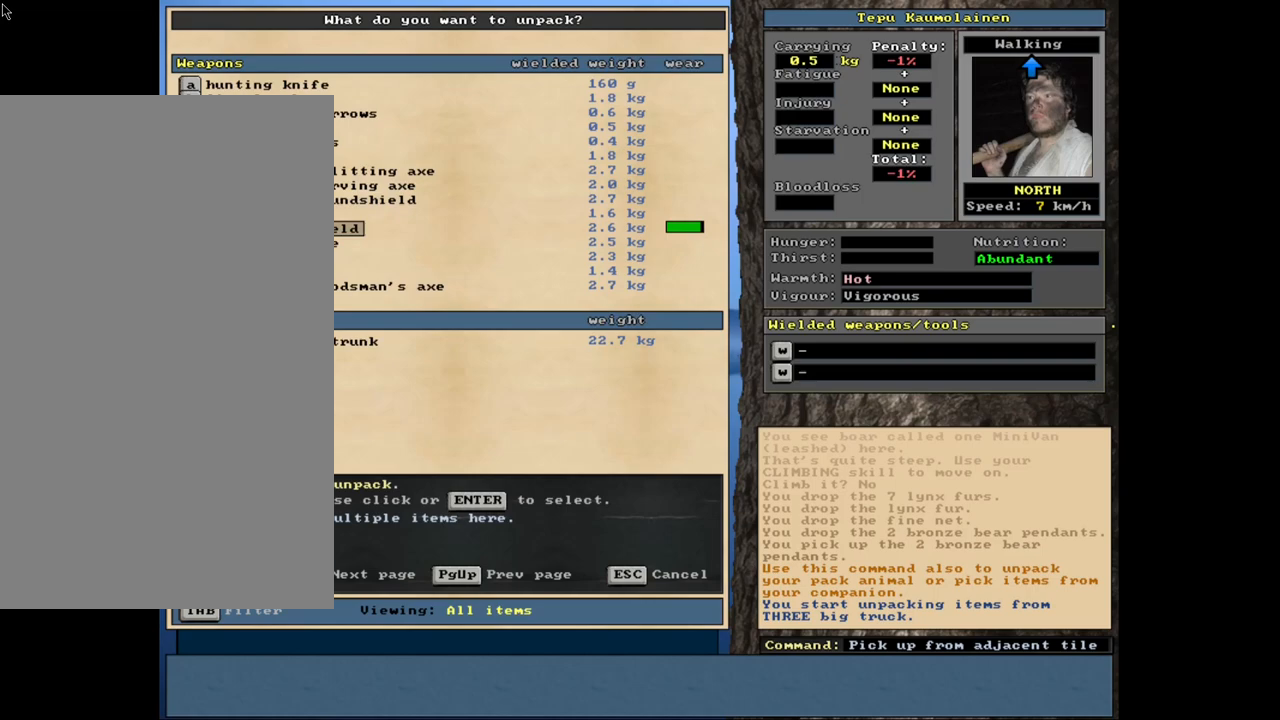
Gameplay with keyboard and mouse; each line is a JSON object with the keys and mouse buttons held at the frame after it. "events" lists presses ("down") and releases ("up") of ".", "/", "0", "1", "2", "3", "4", "5", "6", "8", "9", "a", "alt_l", "alt_r", "b", "backslash", "backspace", "c", "caps_lock", "comma", "ctrl_l", "ctrl_r", "d", "down", "e", "equals", "escape", "f", "f1", "f10", "f11", "f12", "f2", "f3", "f4", "f5", "f6", "f7", "f8", "f9", "g", "h", "i", "k", "l", "lbracket", "left", "minus", "n", "num0", "num1", "num2", "num3", "num4", "num5", "num6", "num7", "num8", "num9", "o", "p", "q", "quote", "r", "rbracket", "return", "right", "s", "semicolon", "shift_l", "shift_r", "space", "super", "t", "tab", "tilde", "up", "v", "w", "x", "y", "z", "mouse_left", "mouse_wheel", "mouse_right", "mouse_mb4" and "mouse_mb5" between this image and that frame as [ms after this image, input, new state], when the widget could be followed in between. "mouse_left", "mouse_wheel", "mouse_right", "mouse_mb4", "mouse_mb5" = the "left", "wheel", "right", "mb4", "mb5" buttons of the "mouse" list. No other keys are recorded. "wheel" means that the mouse wheel is clicked or scrolled. Mouse movement is not recorded. Not read: 7 j m other_keys u.
{"keys": [], "mouse": [], "events": [[267, "escape", "down"], [367, "escape", "up"]]}
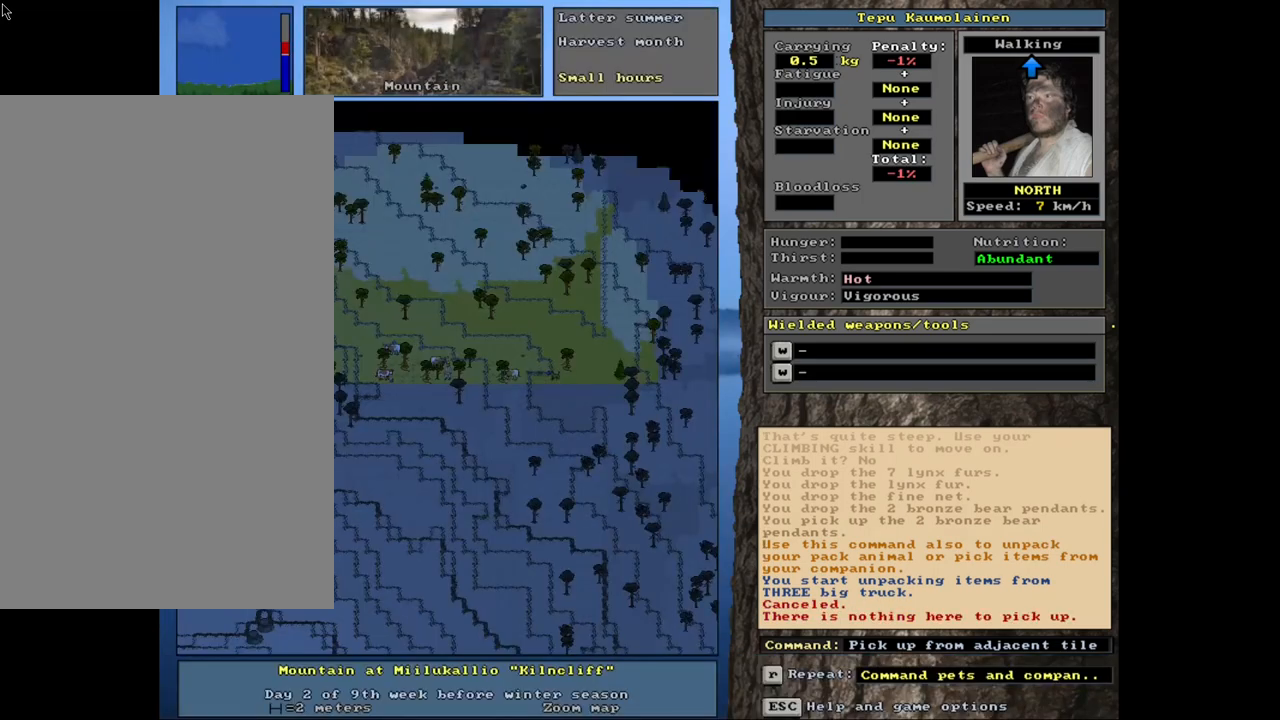
{"keys": [], "mouse": [], "events": [[83, "num3", "down"], [183, "num3", "up"]]}
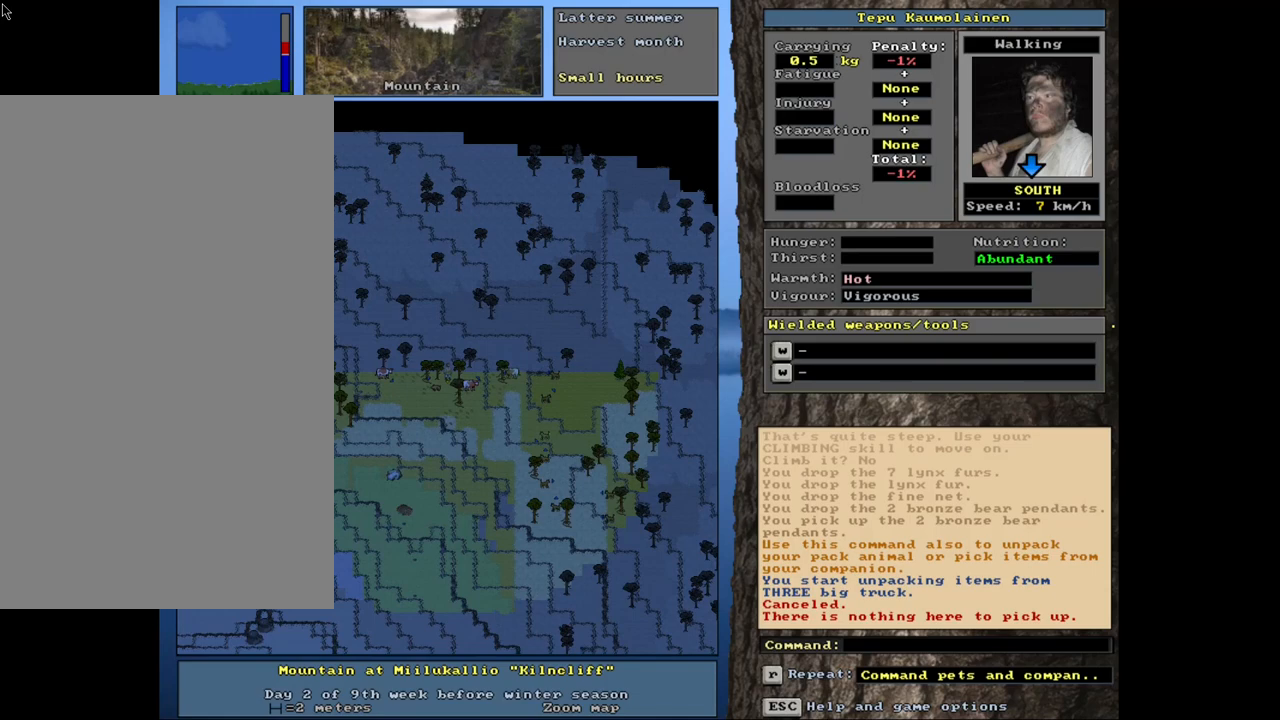
{"keys": [], "mouse": [], "events": [[150, "num3", "down"], [283, "num3", "up"]]}
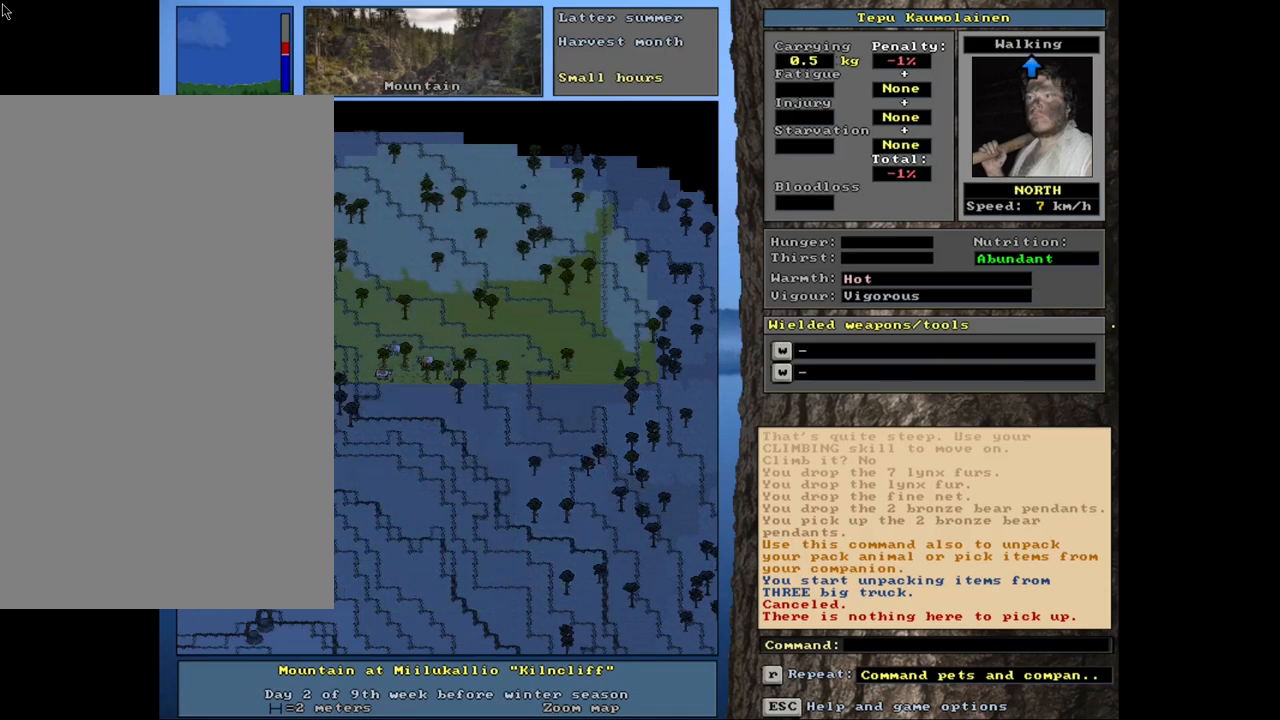
{"keys": [], "mouse": [], "events": []}
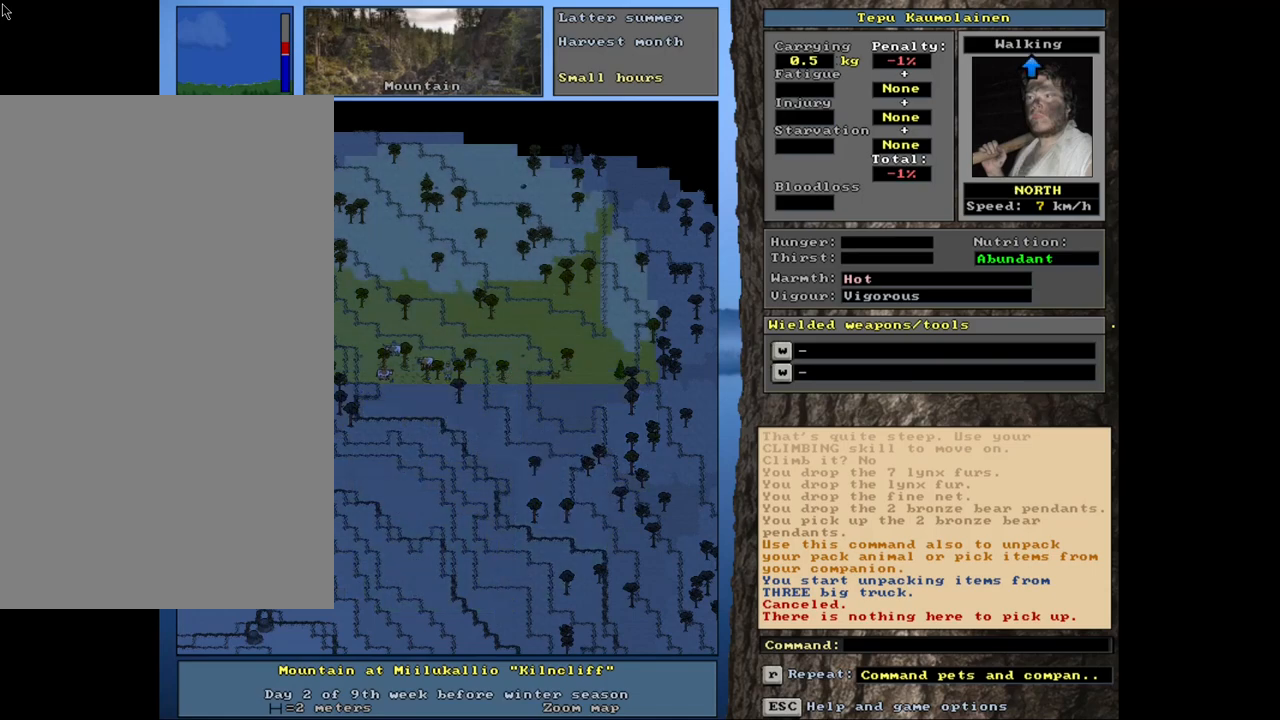
{"keys": [], "mouse": [], "events": [[33, "num3", "down"], [167, "num3", "up"]]}
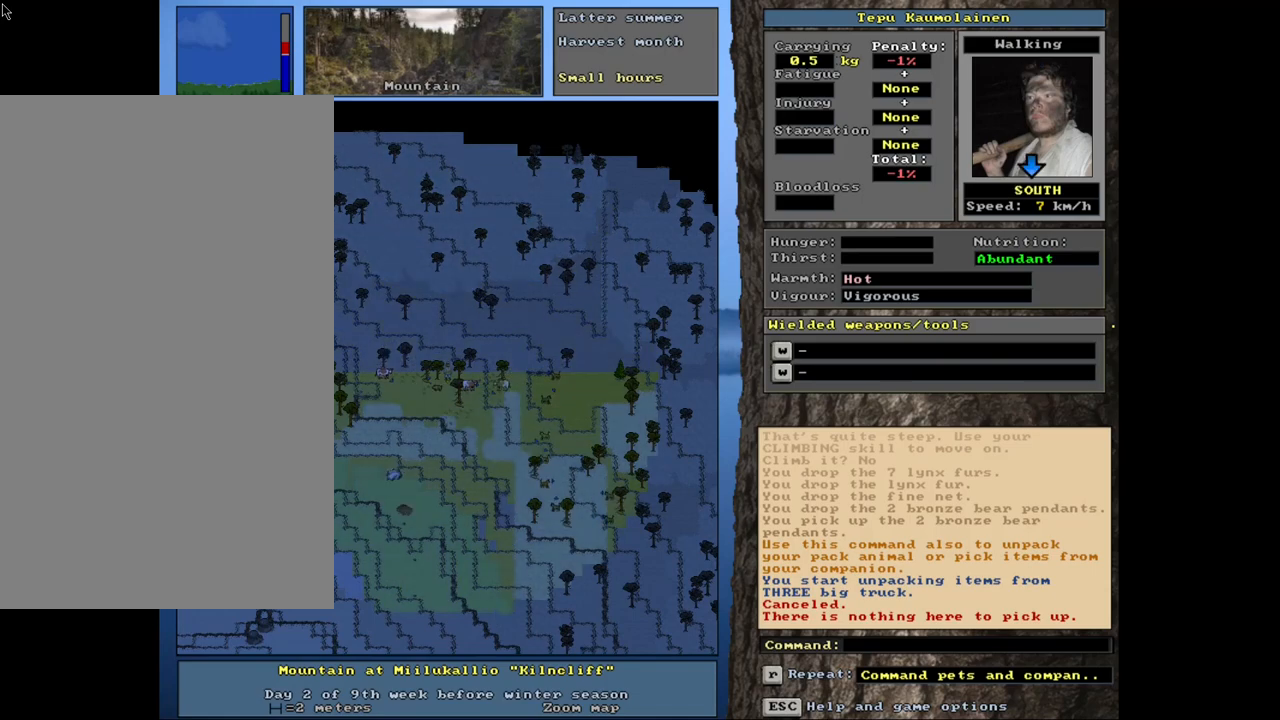
{"keys": [], "mouse": [], "events": []}
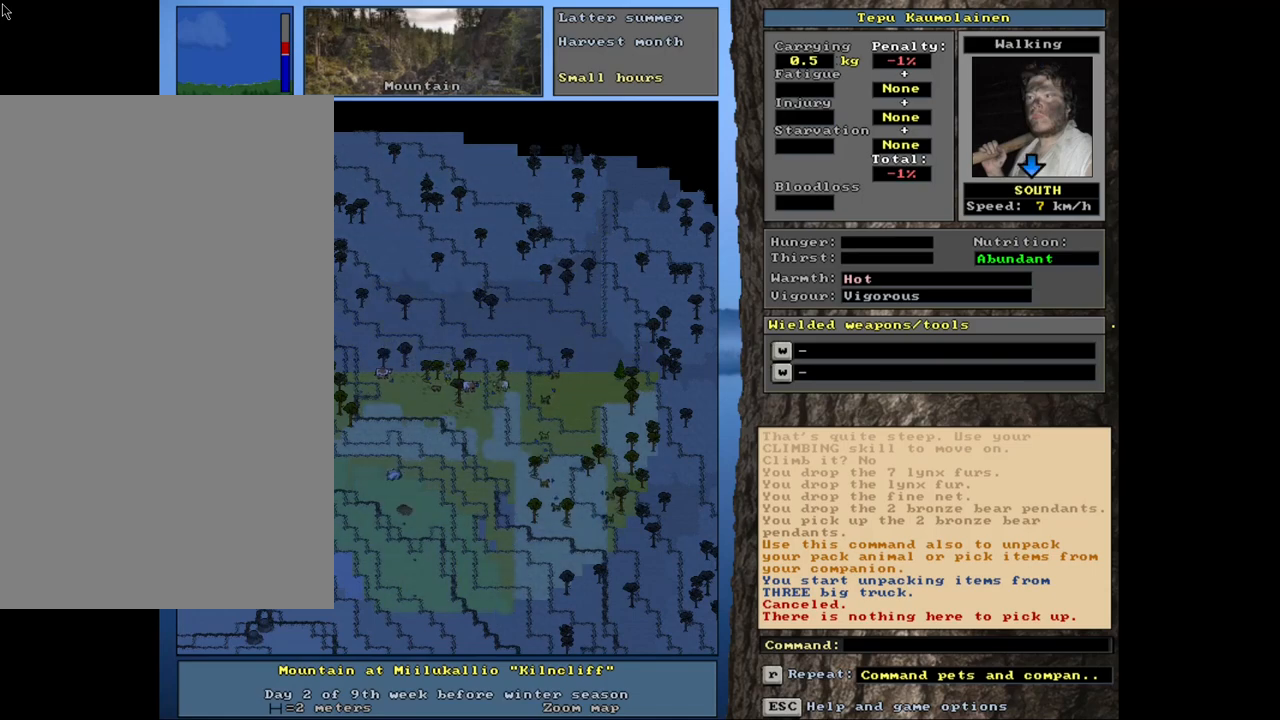
{"keys": ["num6"], "mouse": [], "events": [[100, "f3", "down"], [200, "f3", "up"], [250, "num6", "down"], [400, "num5", "down"], [467, "num5", "up"]]}
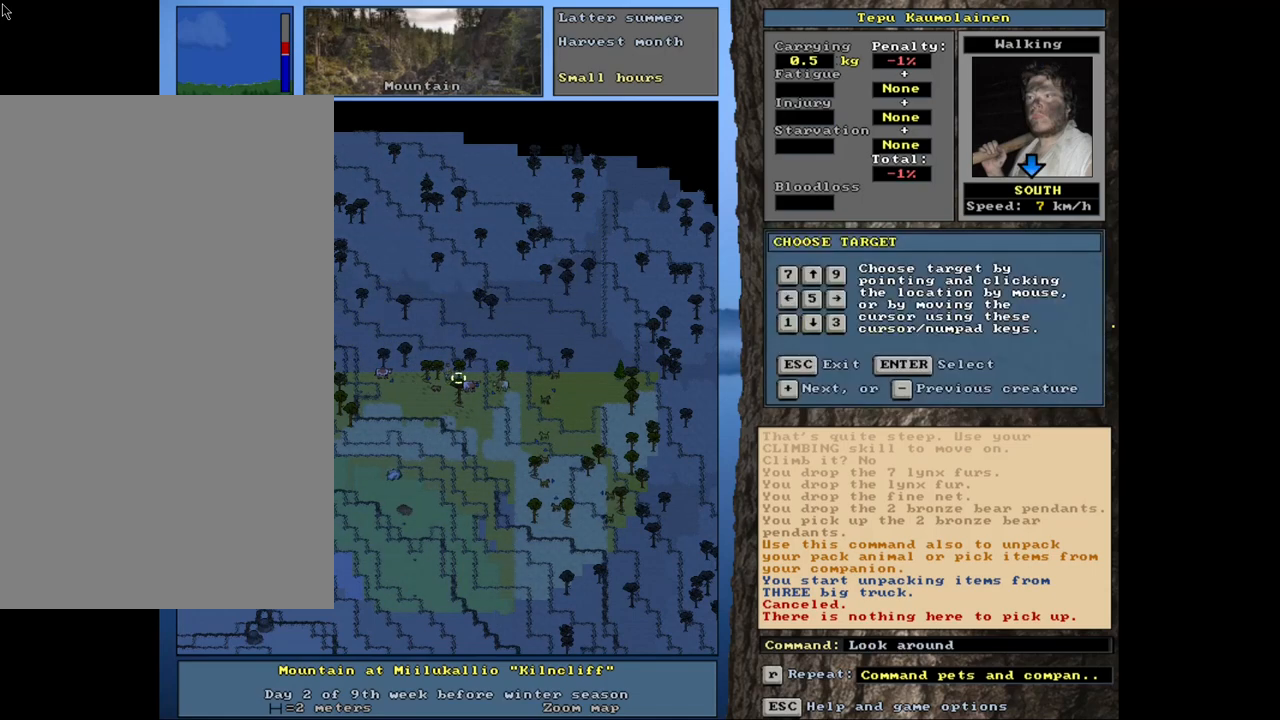
{"keys": [], "mouse": [], "events": [[67, "num6", "up"], [133, "num2", "down"], [167, "num6", "down"], [267, "num2", "up"], [267, "num6", "up"], [350, "num6", "down"], [417, "num6", "up"]]}
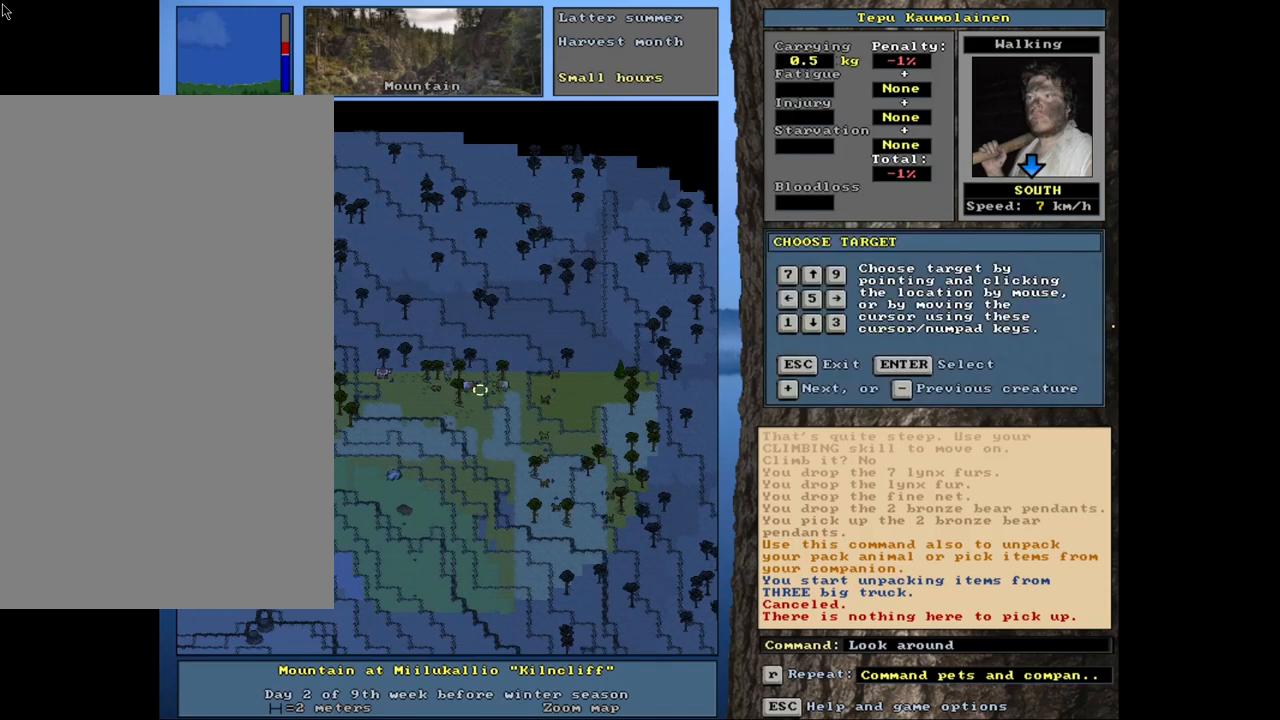
{"keys": [], "mouse": [], "events": [[183, "num4", "down"], [283, "num4", "up"]]}
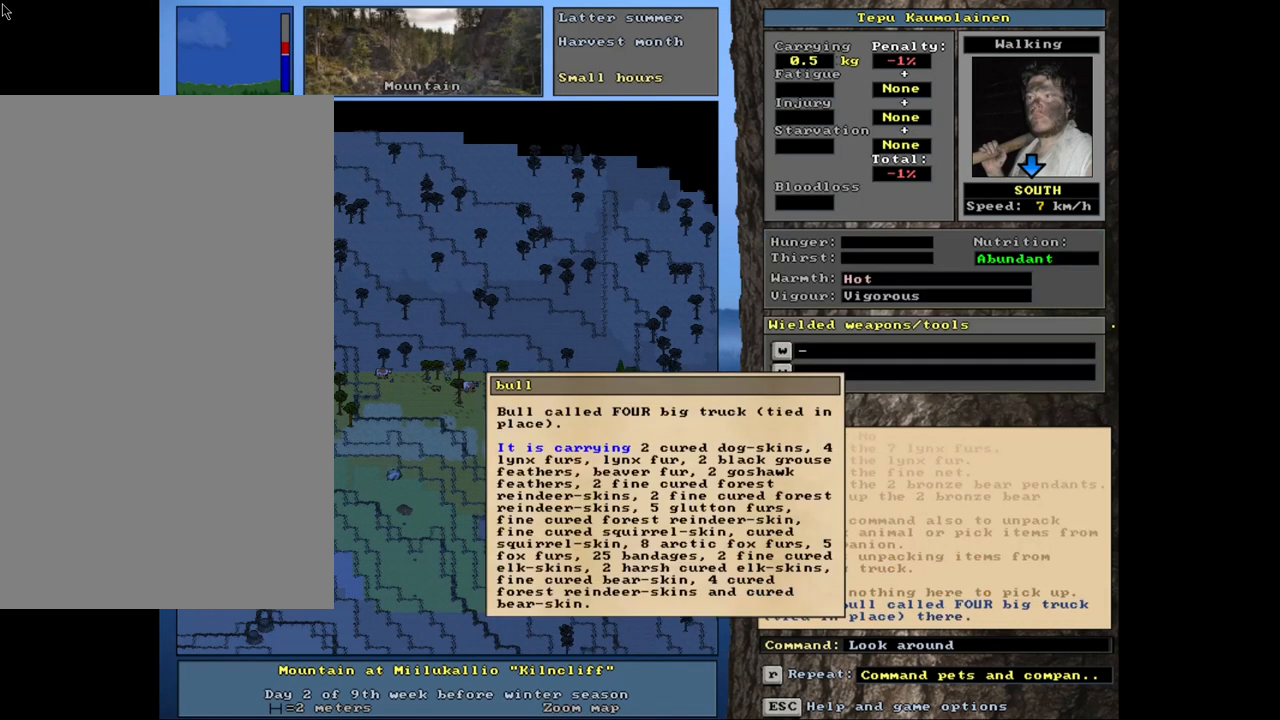
{"keys": [], "mouse": [], "events": []}
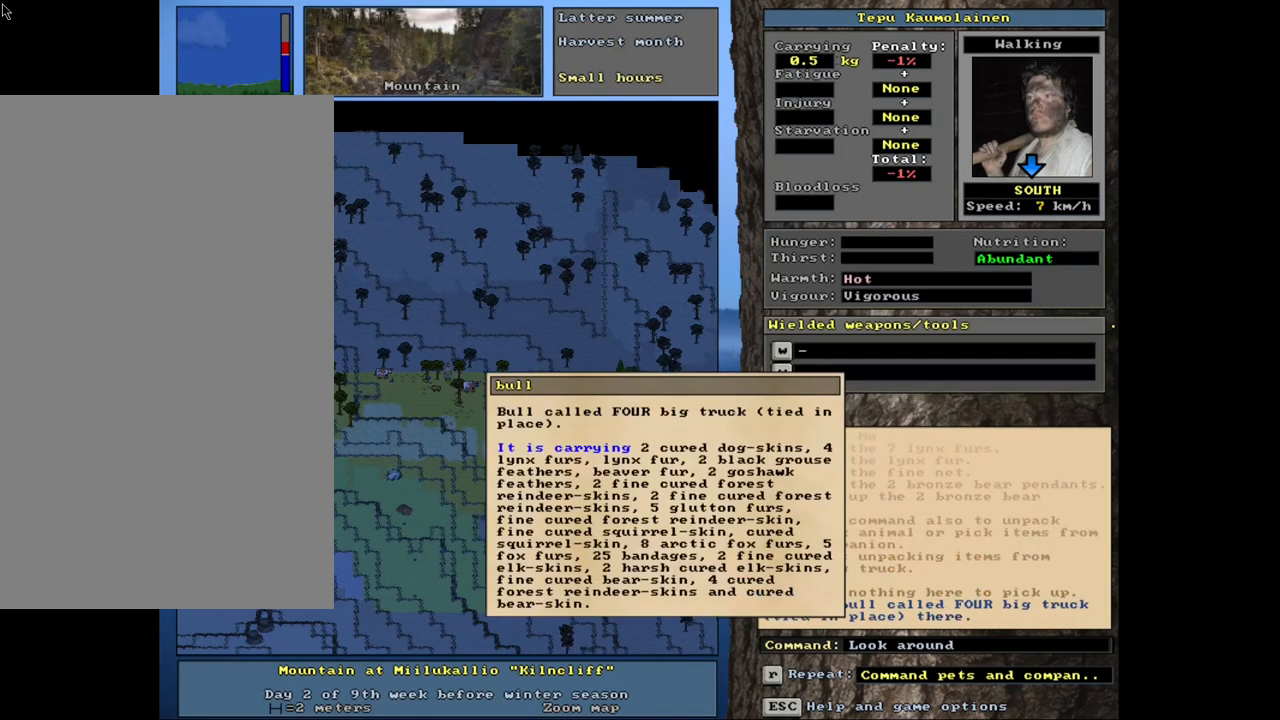
{"keys": [], "mouse": [], "events": [[50, "escape", "down"], [117, "escape", "up"], [233, "escape", "down"], [300, "escape", "up"]]}
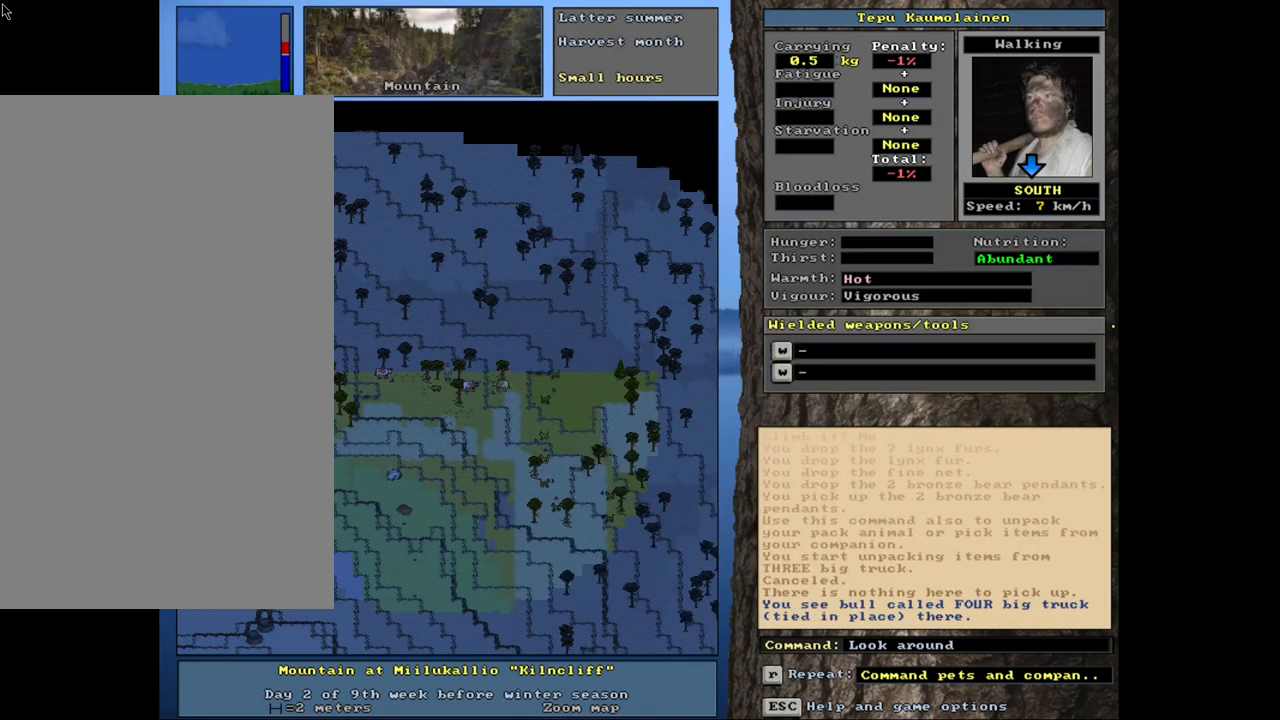
{"keys": ["ctrl_l"], "mouse": [], "events": [[83, "ctrl_l", "down"], [183, "num3", "down"], [283, "num3", "up"]]}
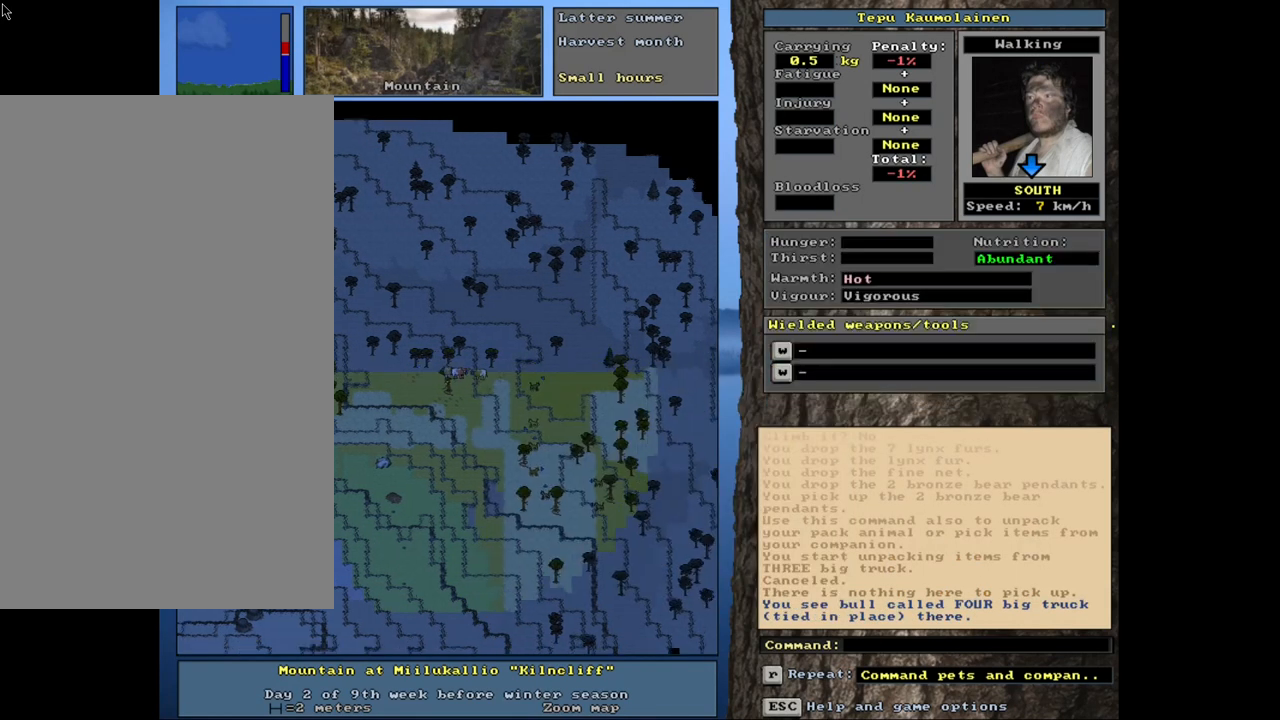
{"keys": ["shift_l"], "mouse": [], "events": [[17, "ctrl_l", "up"], [450, "shift_l", "down"]]}
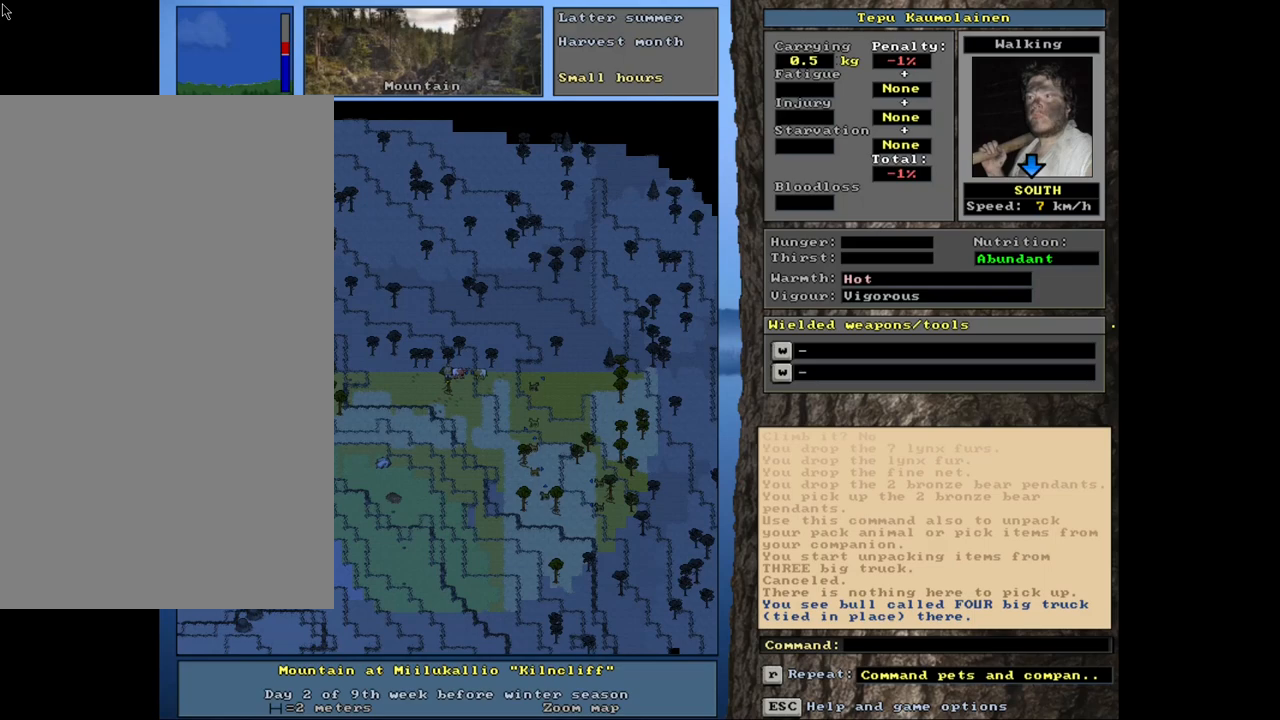
{"keys": [], "mouse": [], "events": [[317, "g", "down"], [383, "g", "up"], [483, "shift_l", "up"]]}
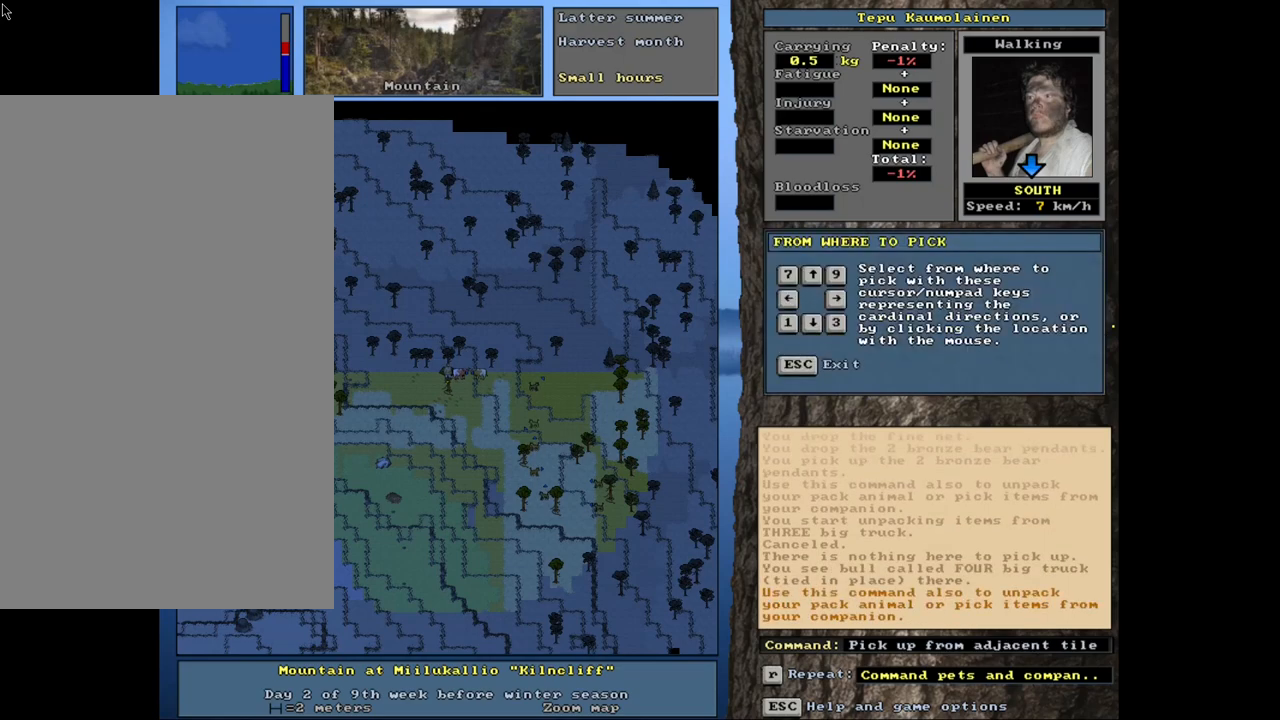
{"keys": [], "mouse": [], "events": [[217, "right", "down"], [300, "right", "up"]]}
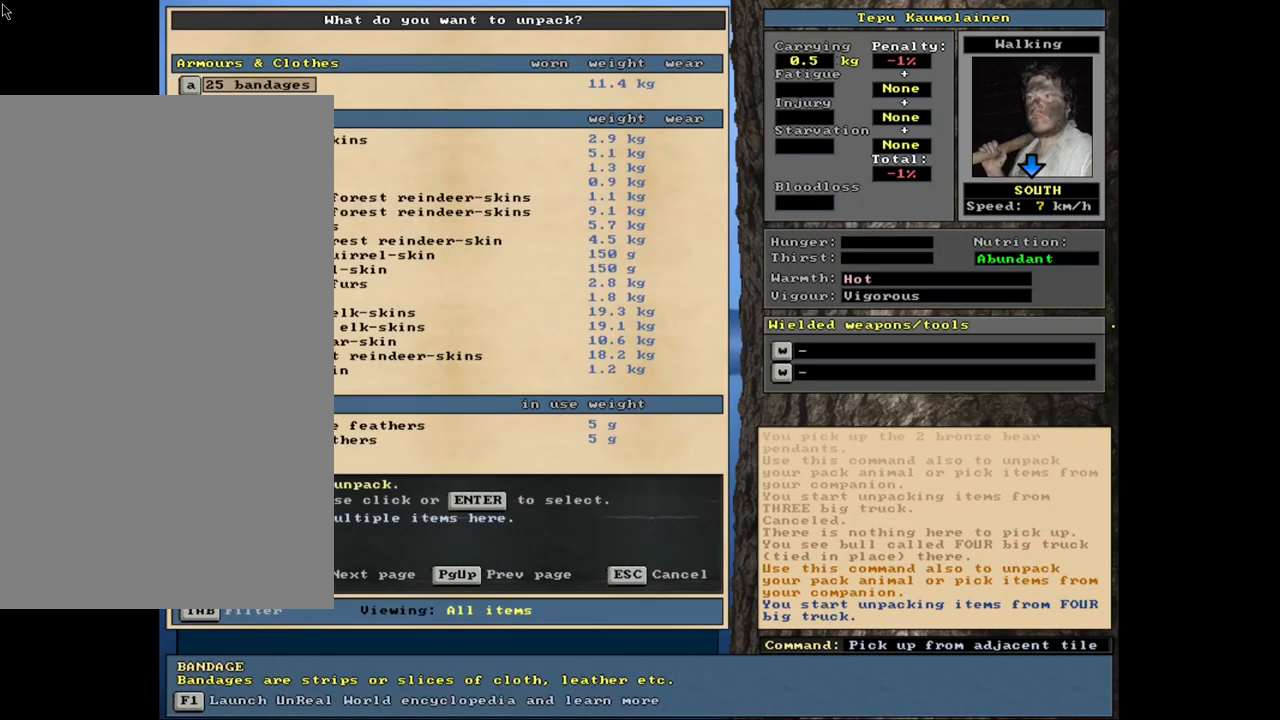
{"keys": [], "mouse": [], "events": []}
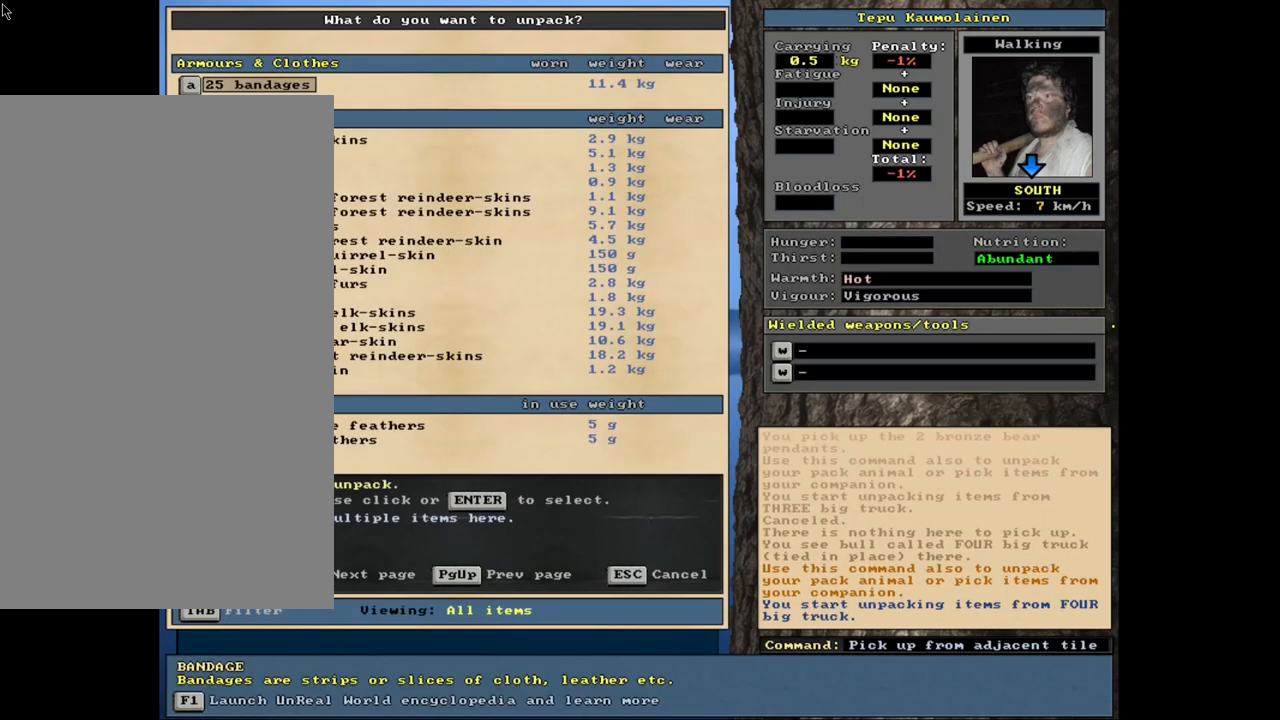
{"keys": [], "mouse": [], "events": []}
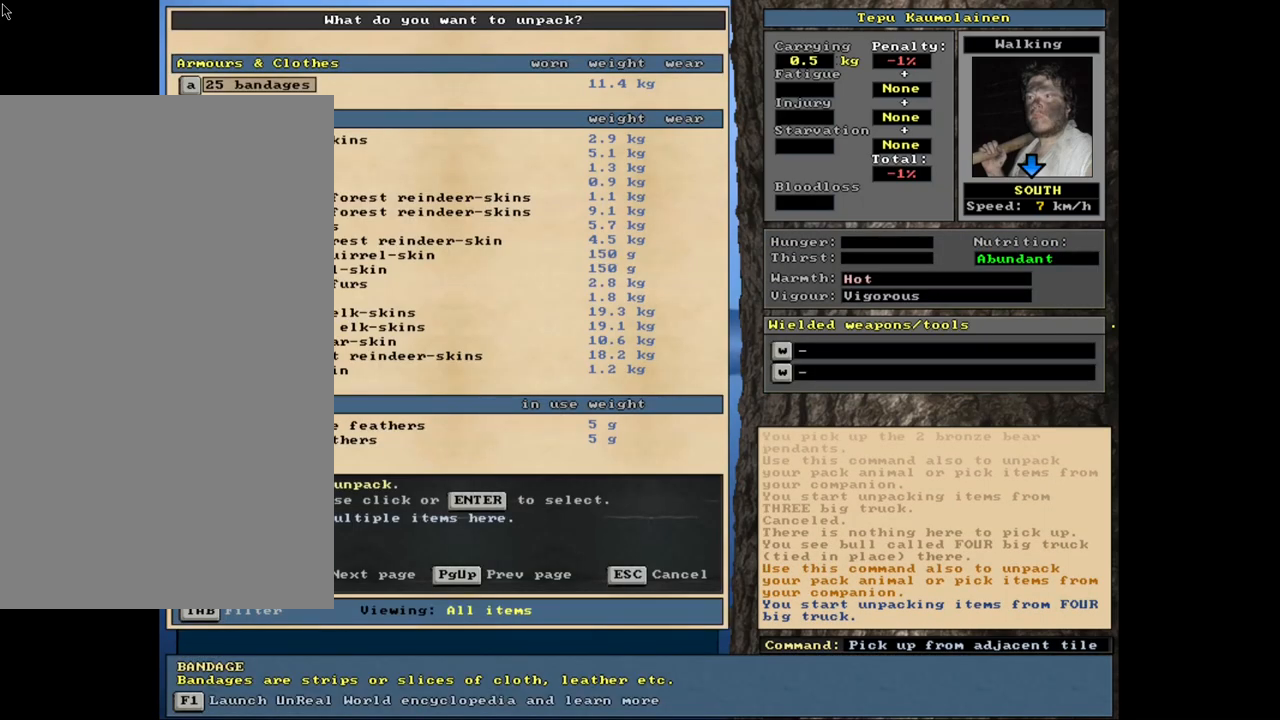
{"keys": ["down"], "mouse": [], "events": [[67, "down", "down"]]}
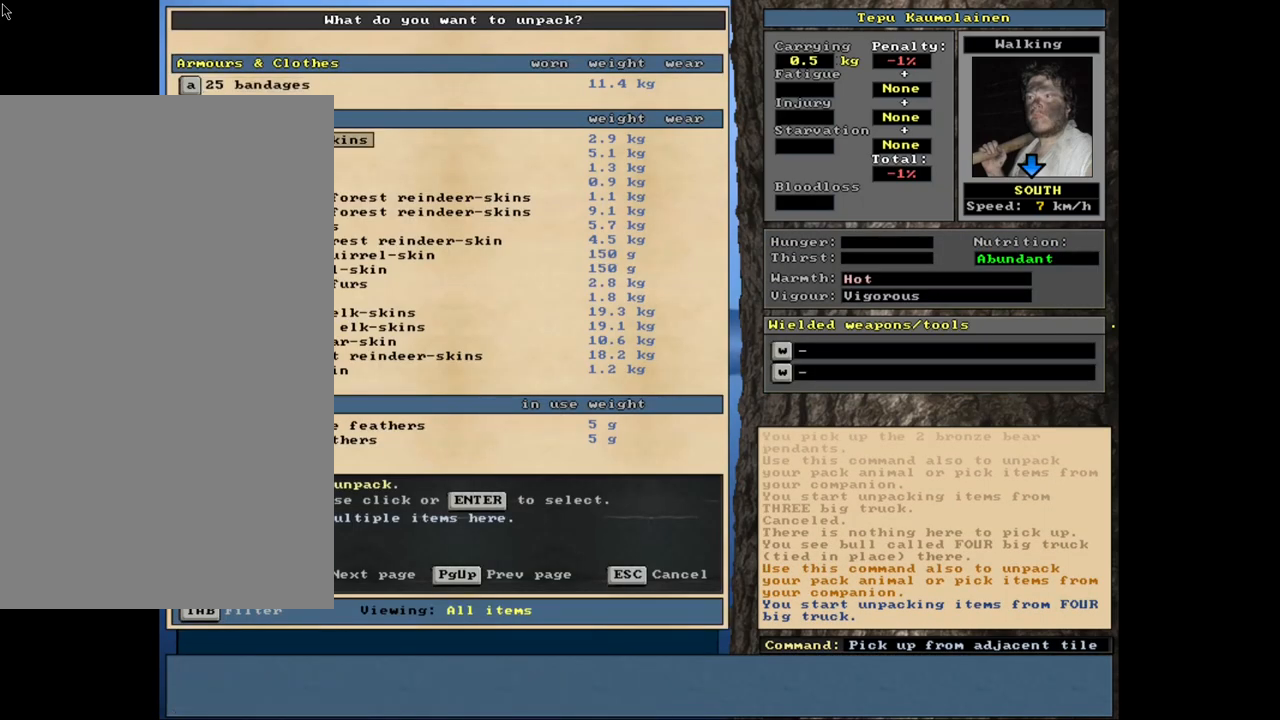
{"keys": ["down"], "mouse": [], "events": [[133, "down", "up"], [467, "down", "down"]]}
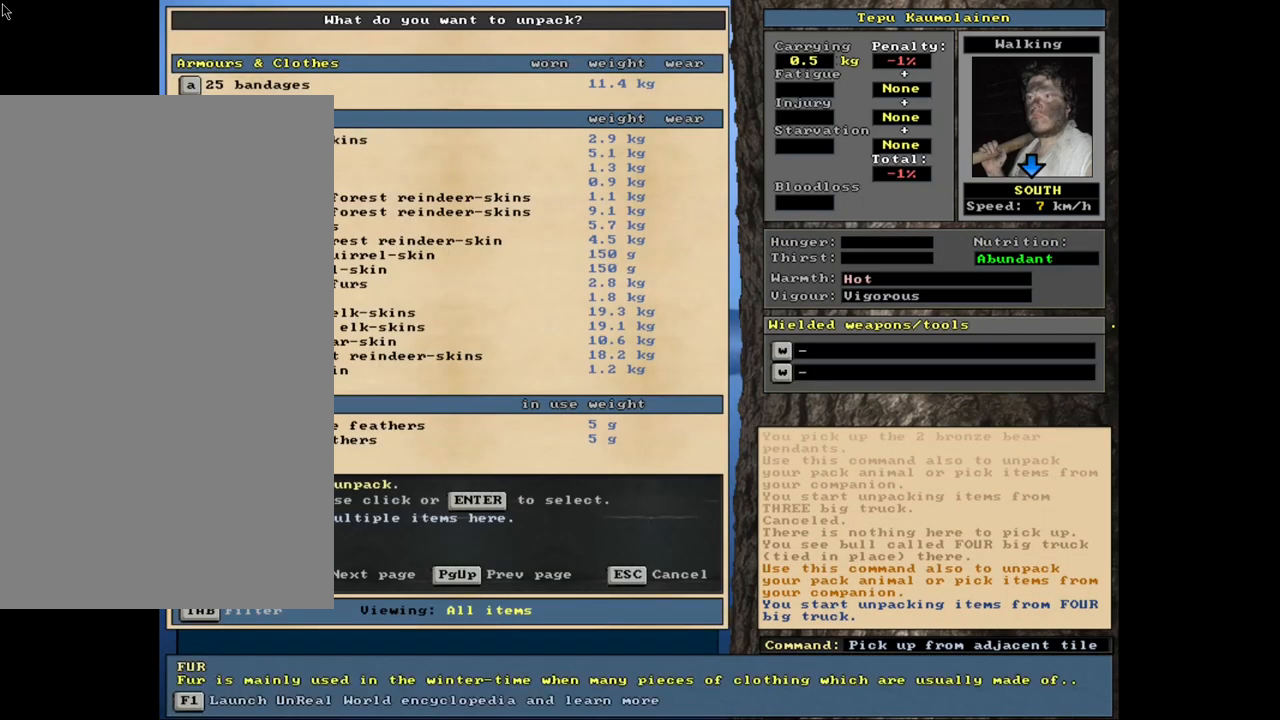
{"keys": ["down"], "mouse": [], "events": []}
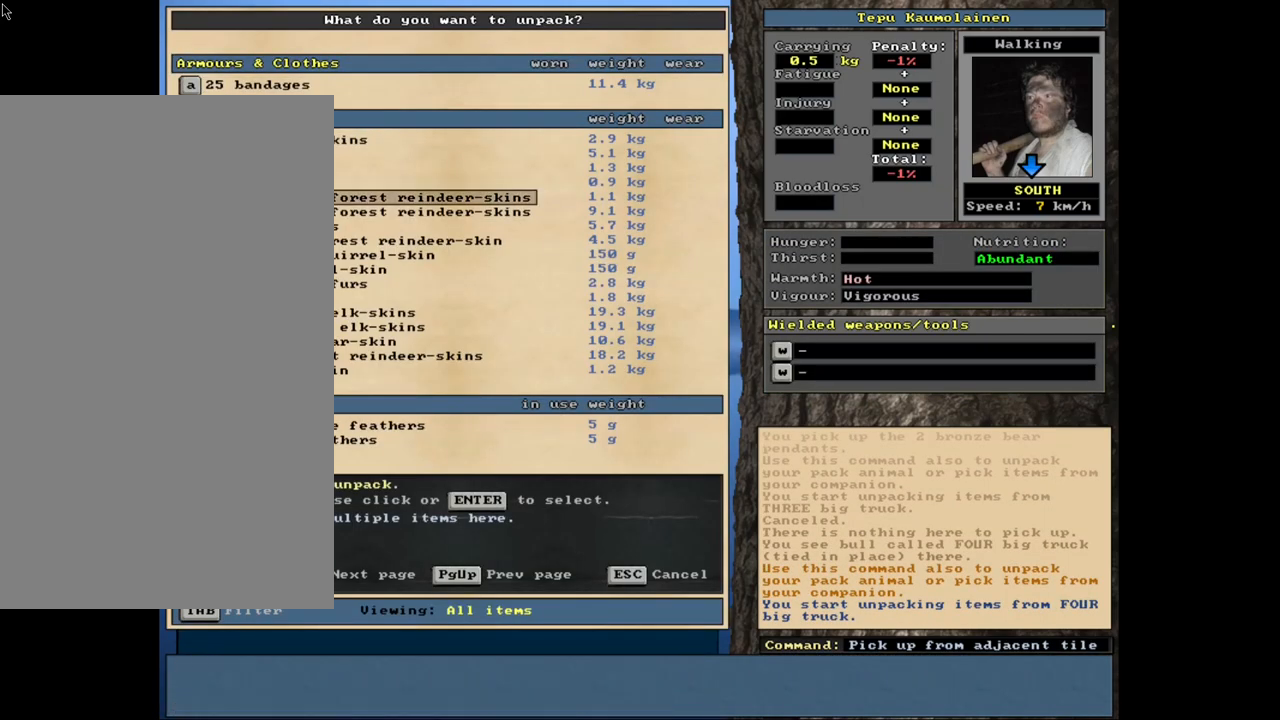
{"keys": ["down"], "mouse": [], "events": []}
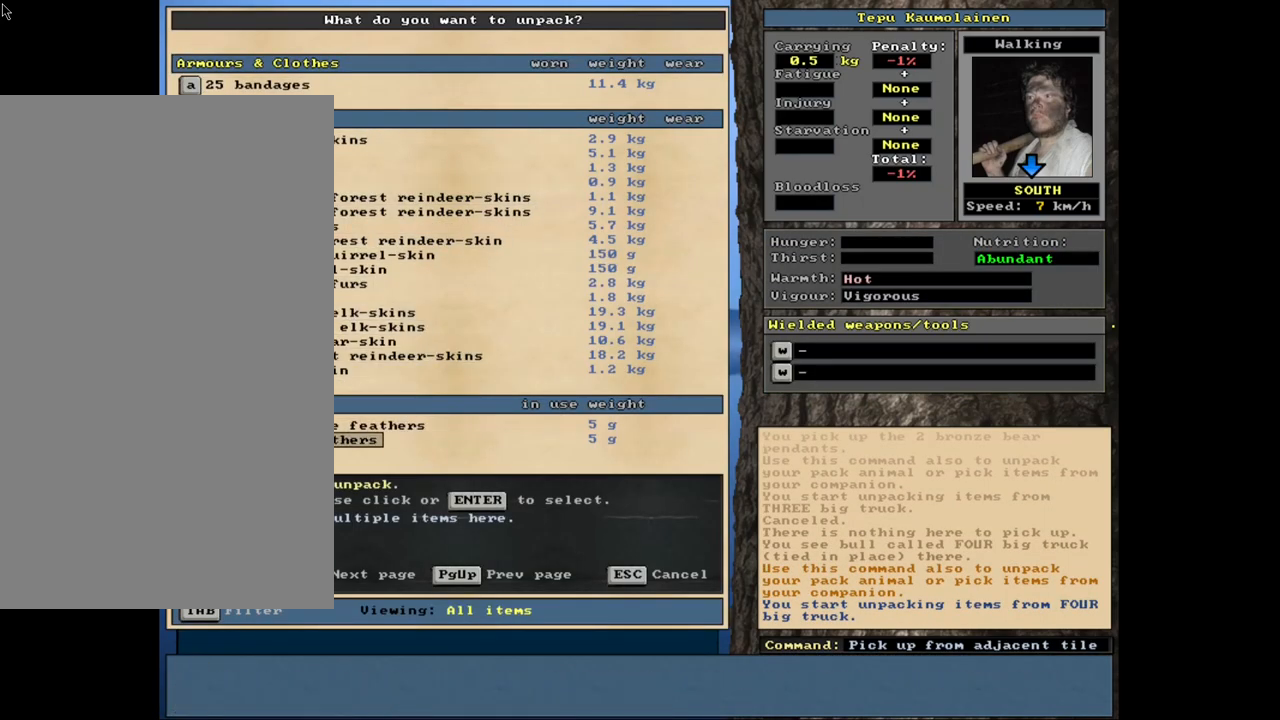
{"keys": [], "mouse": [], "events": [[117, "down", "up"]]}
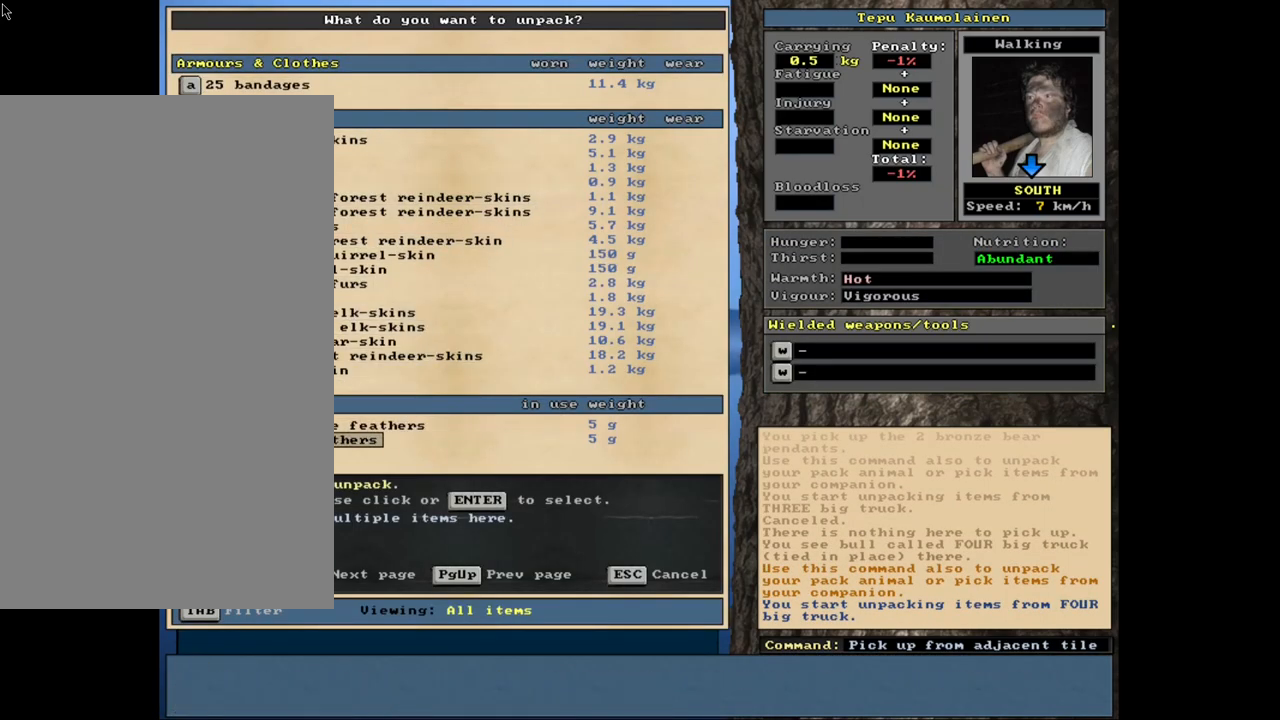
{"keys": [], "mouse": [], "events": []}
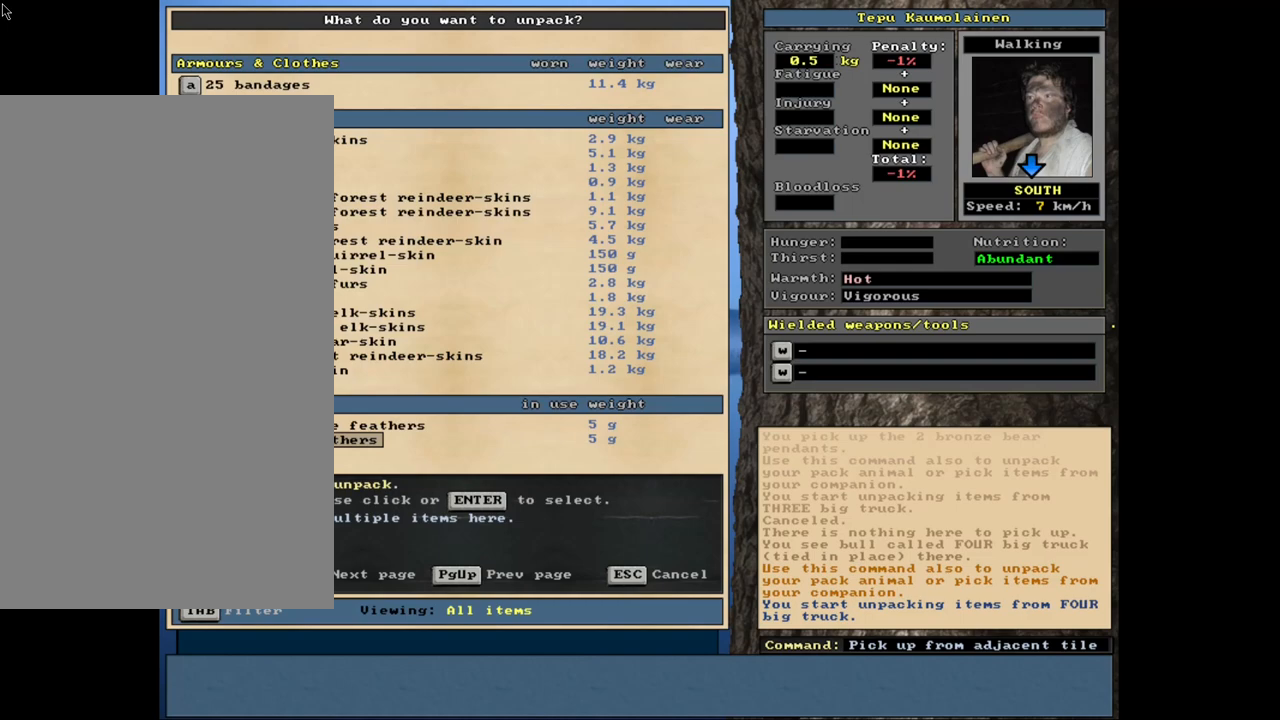
{"keys": [], "mouse": [], "events": []}
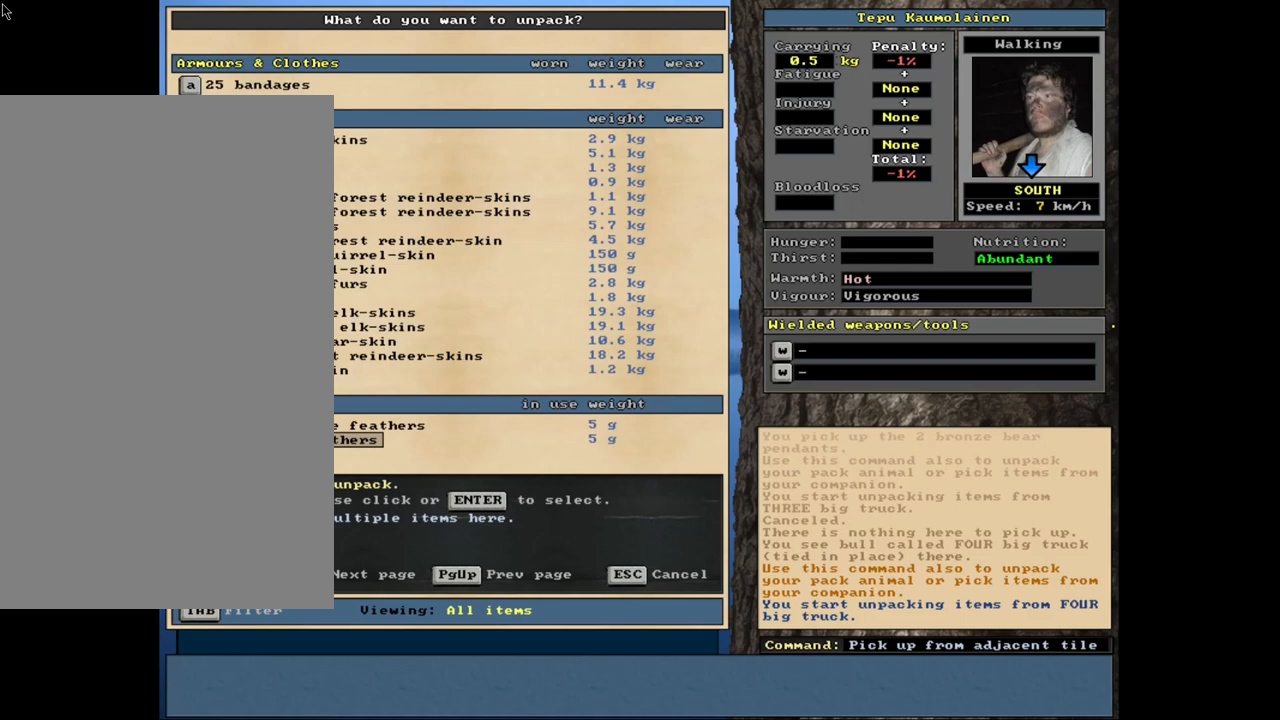
{"keys": [], "mouse": [], "events": [[183, "escape", "down"], [283, "escape", "up"]]}
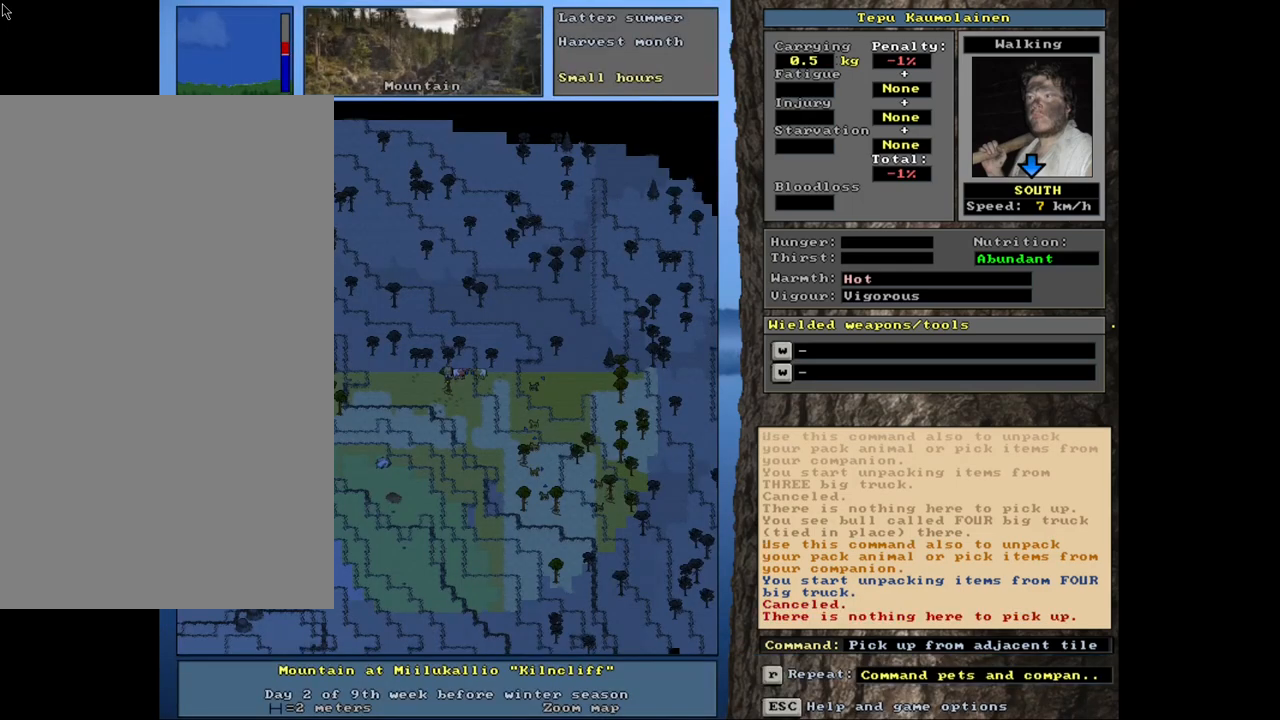
{"keys": [], "mouse": [], "events": []}
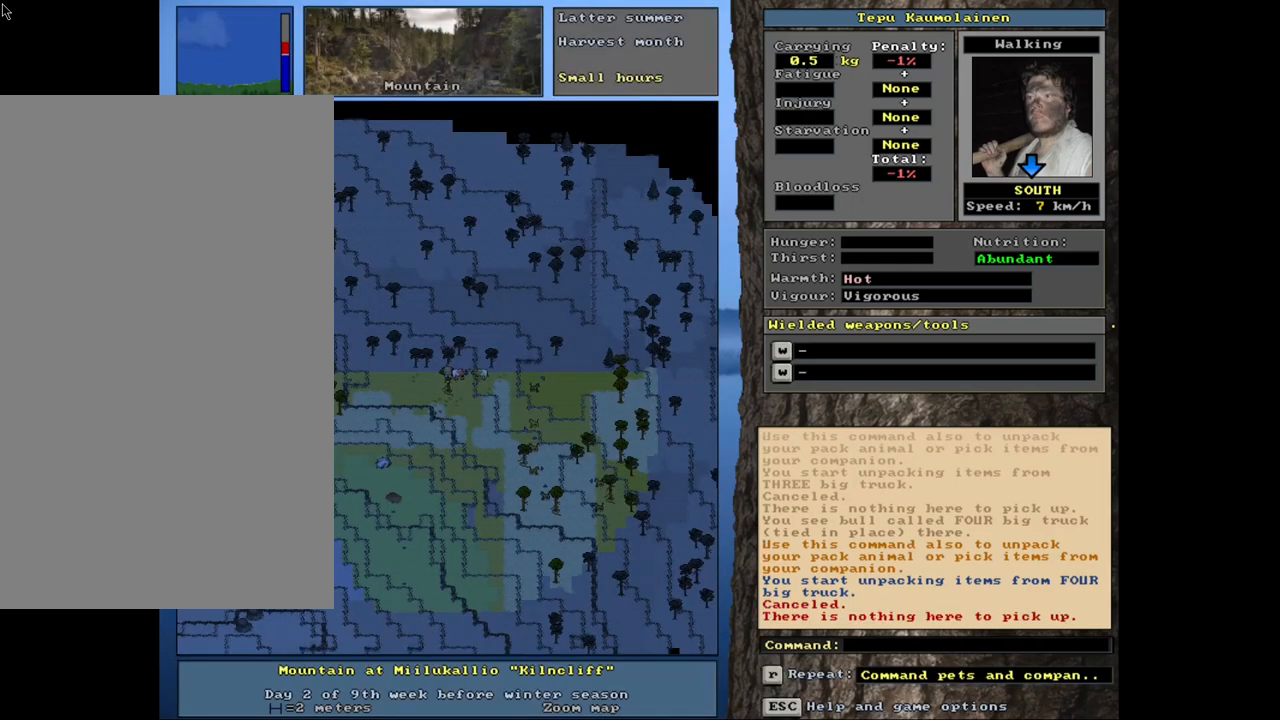
{"keys": [], "mouse": [], "events": [[167, "ctrl_l", "down"], [250, "num6", "down"], [350, "num6", "up"], [433, "ctrl_l", "up"]]}
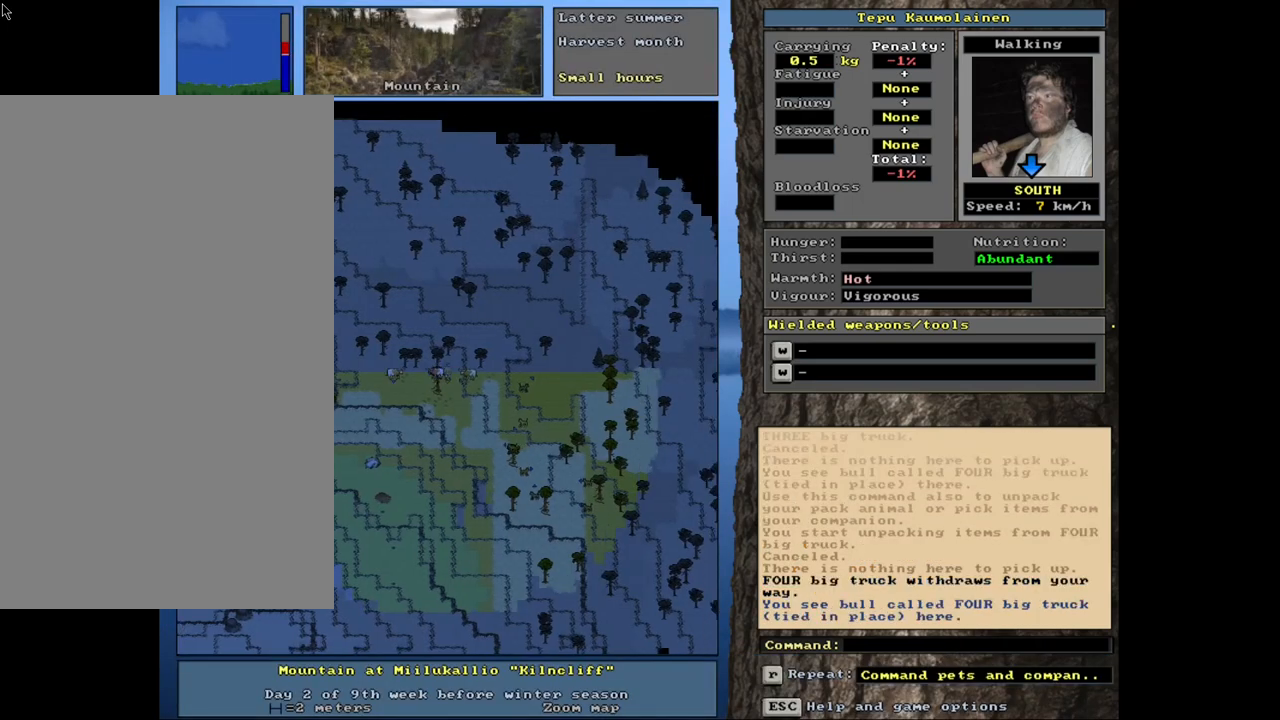
{"keys": [], "mouse": [], "events": []}
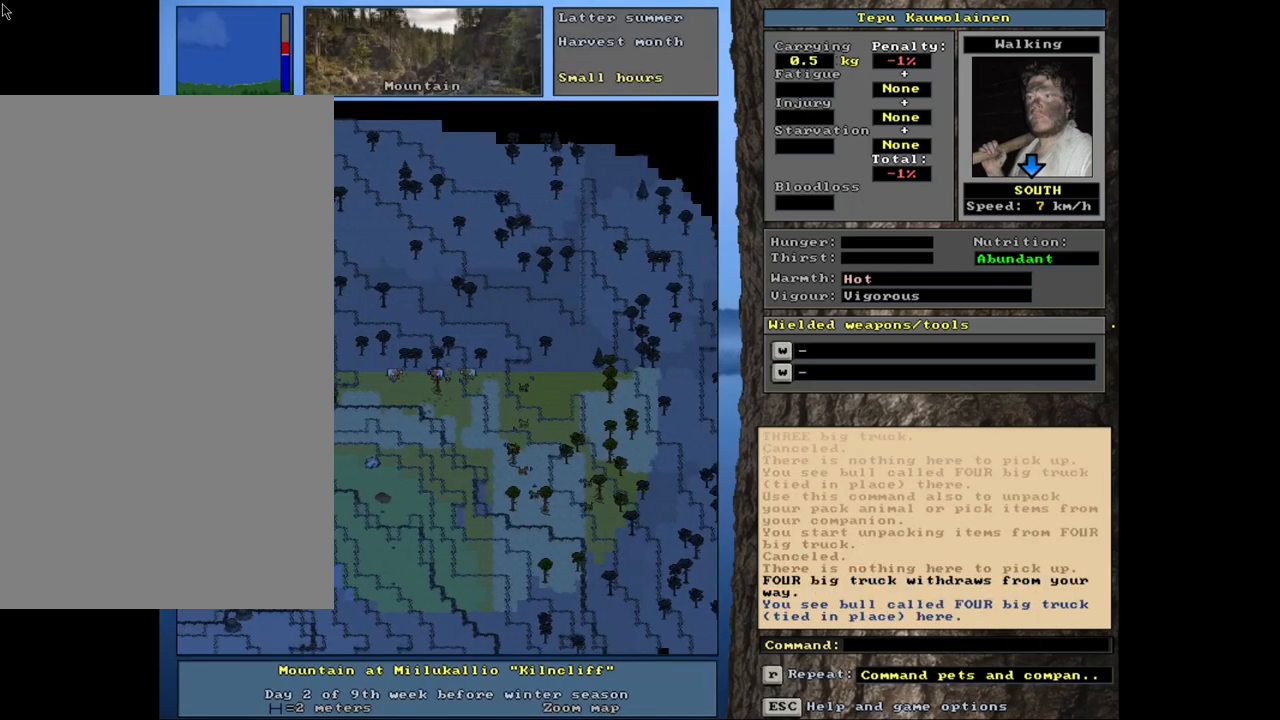
{"keys": [], "mouse": [], "events": []}
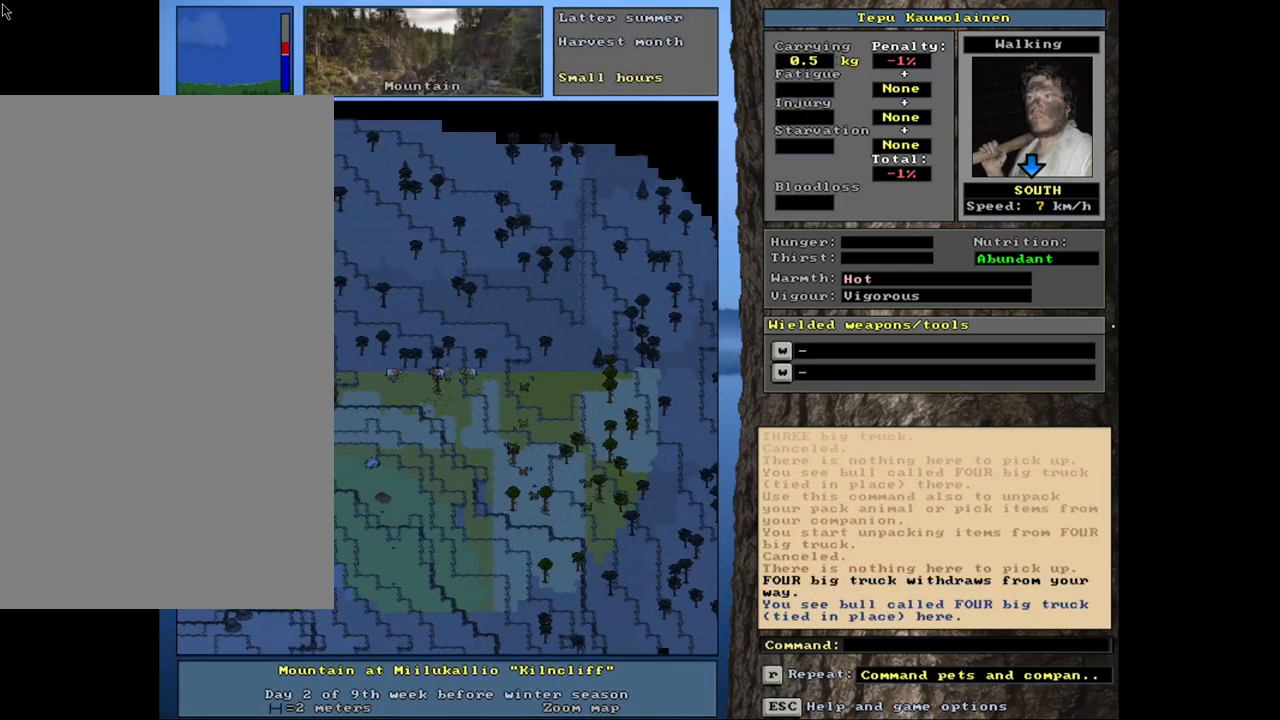
{"keys": ["shift_l"], "mouse": [], "events": [[83, "ctrl_l", "down"], [167, "right", "down"], [233, "right", "up"], [250, "ctrl_l", "up"], [433, "shift_l", "down"]]}